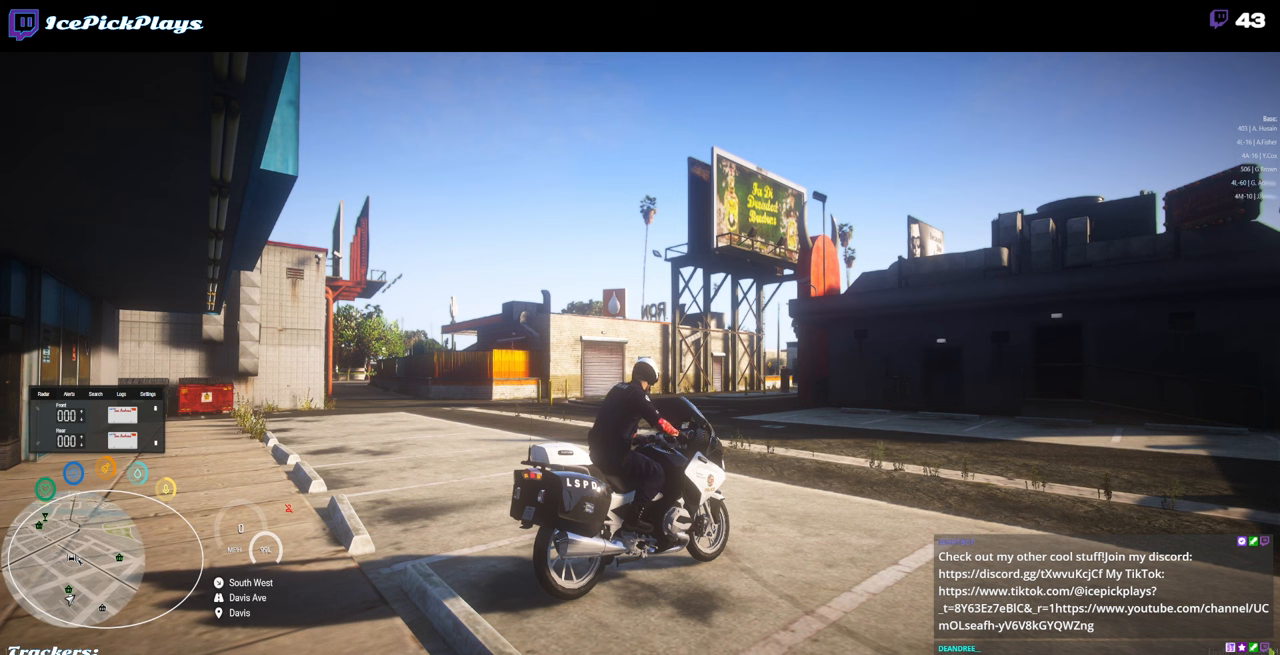
Gameplay with keyboard and mouse; each line is a JSON object with the keys and mouse buttons held at the frame after it. "events" lists presses ("down") and releases ("up") of ".", "/", "0", "1", "2", "3", "4", "5", "6", "7", "8", "9", "a", "alt_l", "alt_r", "b", "backspace", "c", "caps_lock", "comma", "ctrl_l", "ctrl_r", "d", "down", "e", "escape", "f", "f1", "f10", "f11", "f12", "f2", "f3", "f4", "f5", "f6", "f7", "f8", "f9", "g", "h", "i", "j", "k", "l", "lbracket", "left", "m", "minus", "n", "o", "p", "q", "quote", "r", "rbracket", "return", "right", "s", "semicolon", "shift_l", "shift_r", "space", "super", "t", "tab", "tilde", "u", "up", "v", "w", "x", "y", "z", "mouse_left" and "mouse_right" between this image and that frame as [ms after this image, input, new state], when the widget could be followed in between. "mouse_left", "mouse_right" = the "left", "right" buttons of the "mouse" list. No other keys are recorded. Mouse movement is not recorded.
{"keys": [], "mouse": [], "events": []}
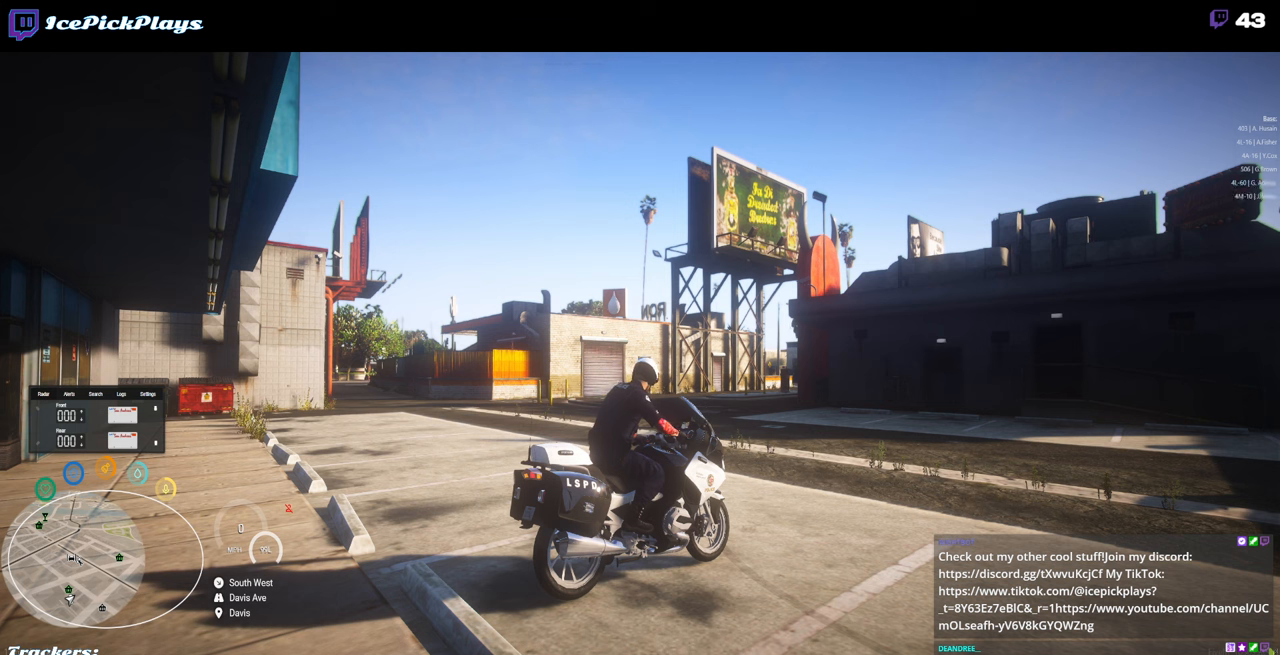
{"keys": [], "mouse": ["left"], "events": [[434, "mouse_left", "down"]]}
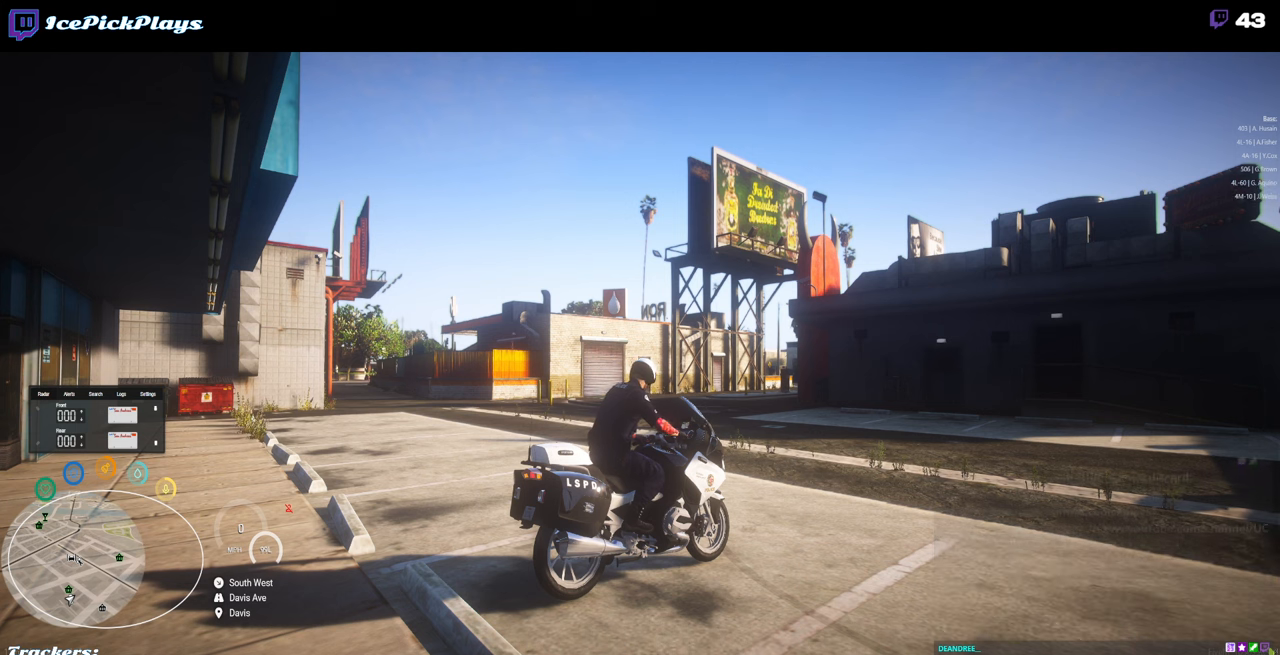
{"keys": [], "mouse": [], "events": [[67, "mouse_left", "up"]]}
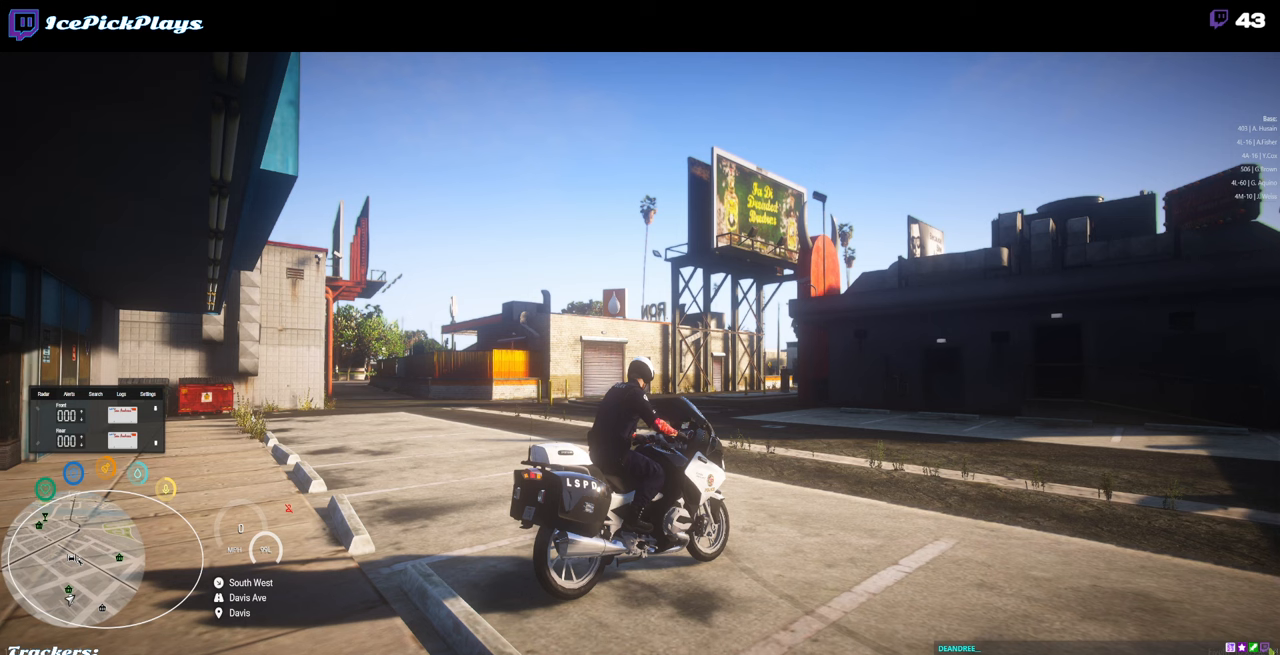
{"keys": [], "mouse": [], "events": []}
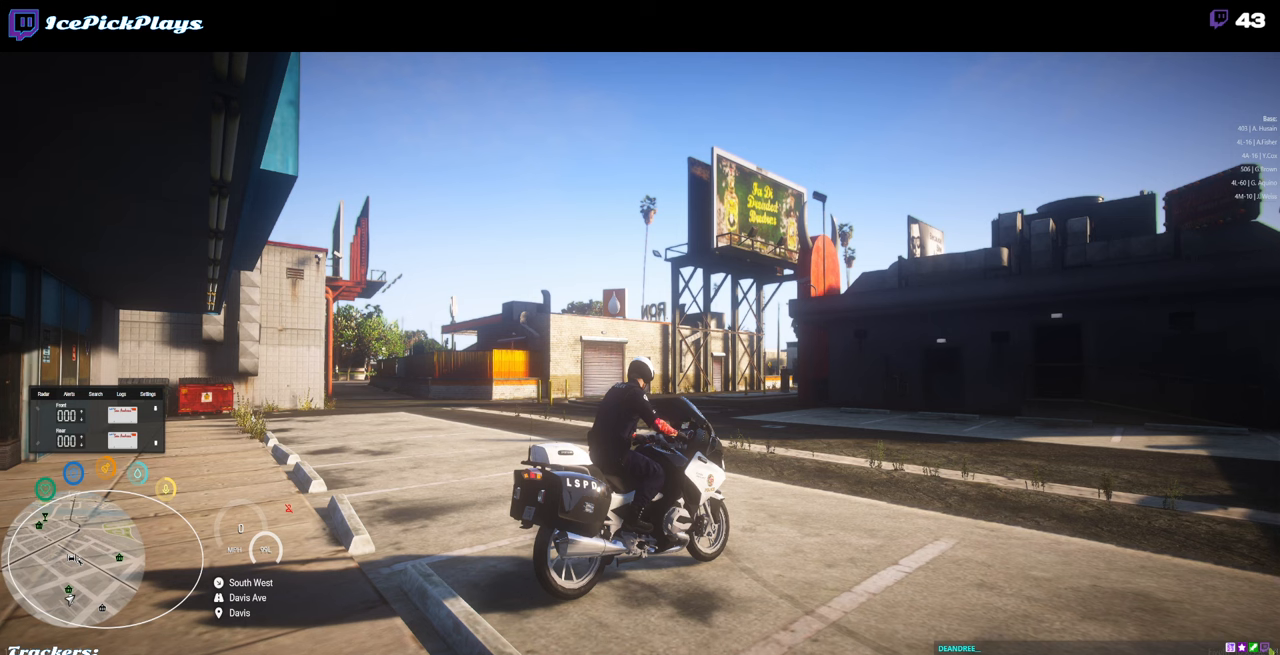
{"keys": [], "mouse": [], "events": []}
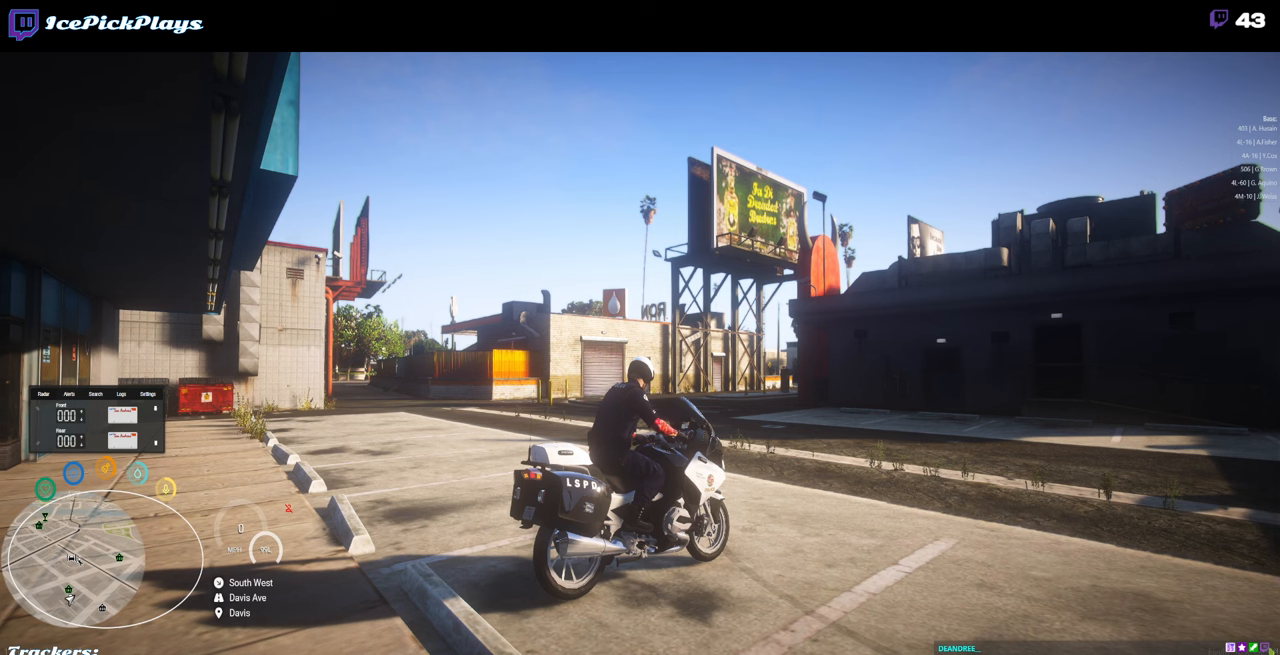
{"keys": [], "mouse": [], "events": []}
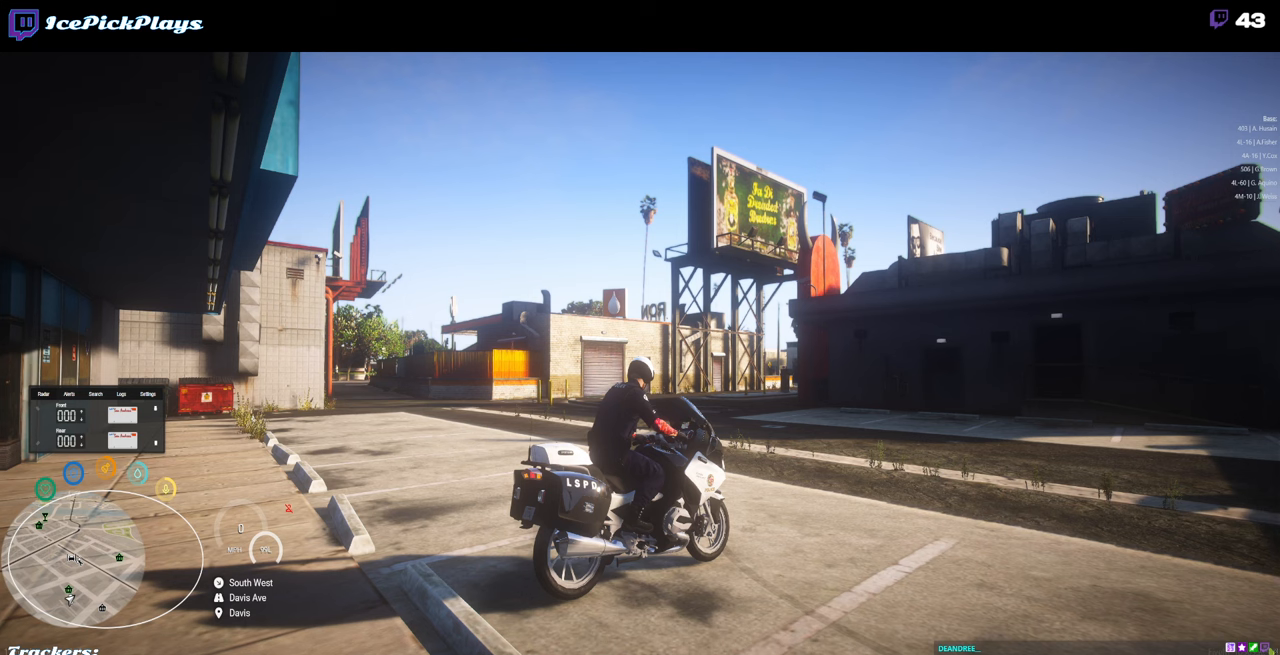
{"keys": [], "mouse": [], "events": []}
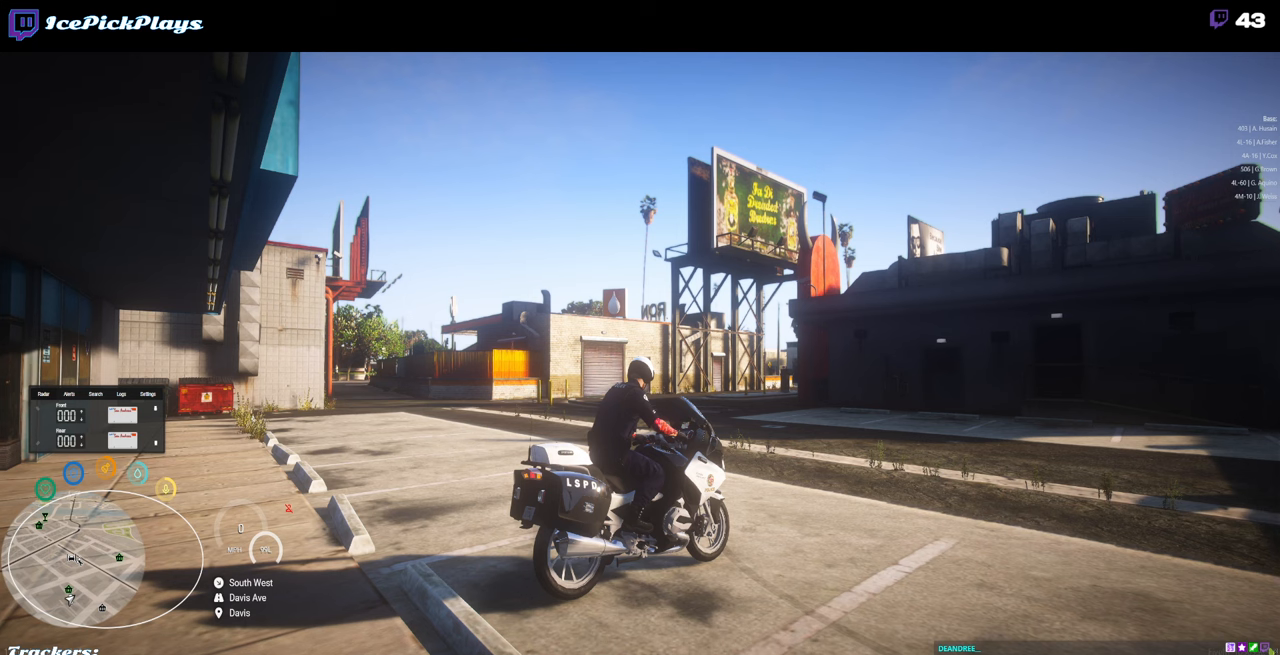
{"keys": [], "mouse": [], "events": []}
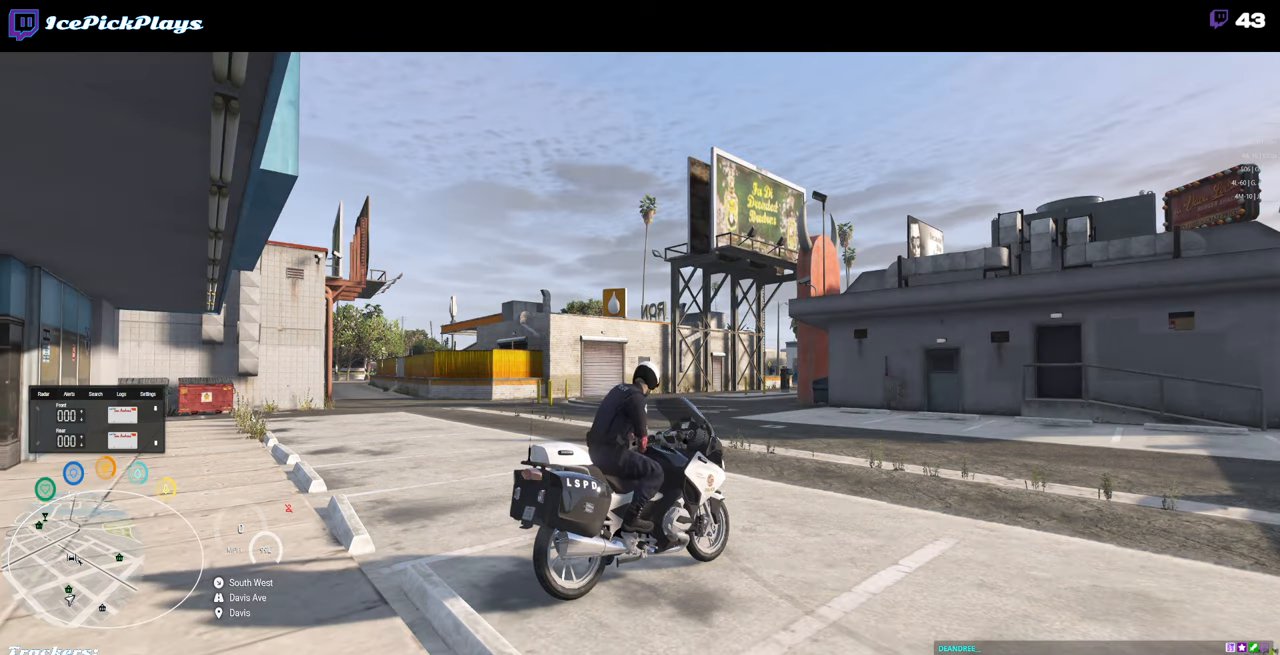
{"keys": [], "mouse": [], "events": []}
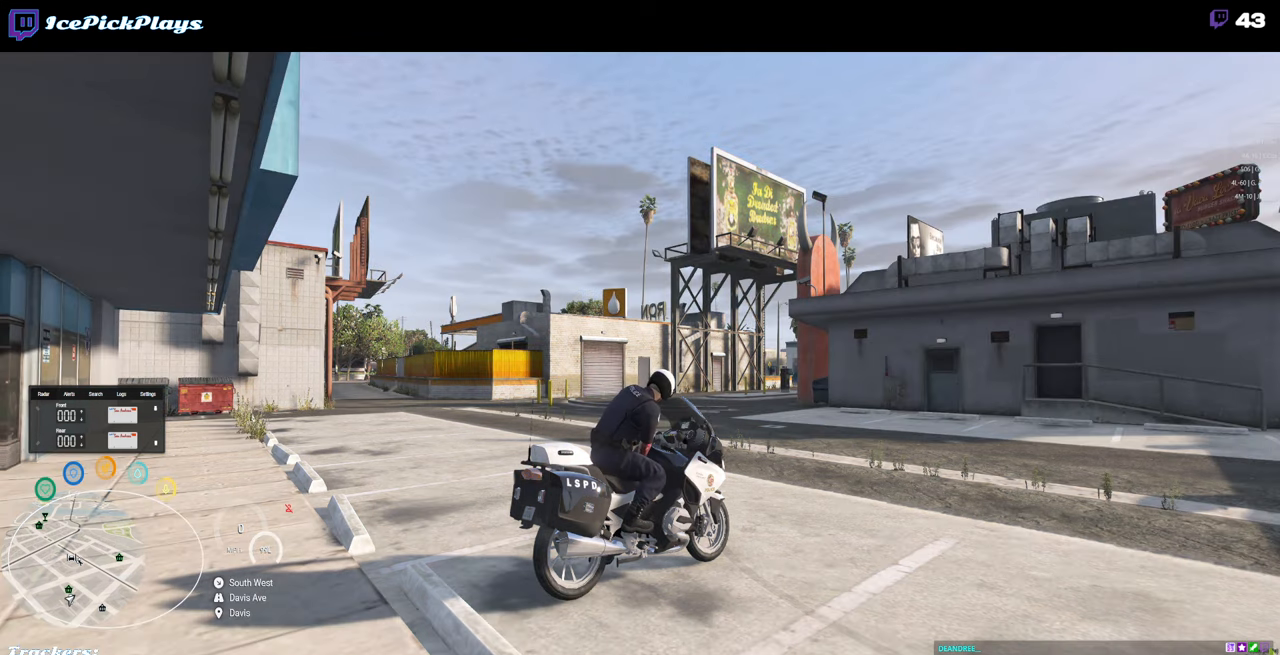
{"keys": [], "mouse": [], "events": []}
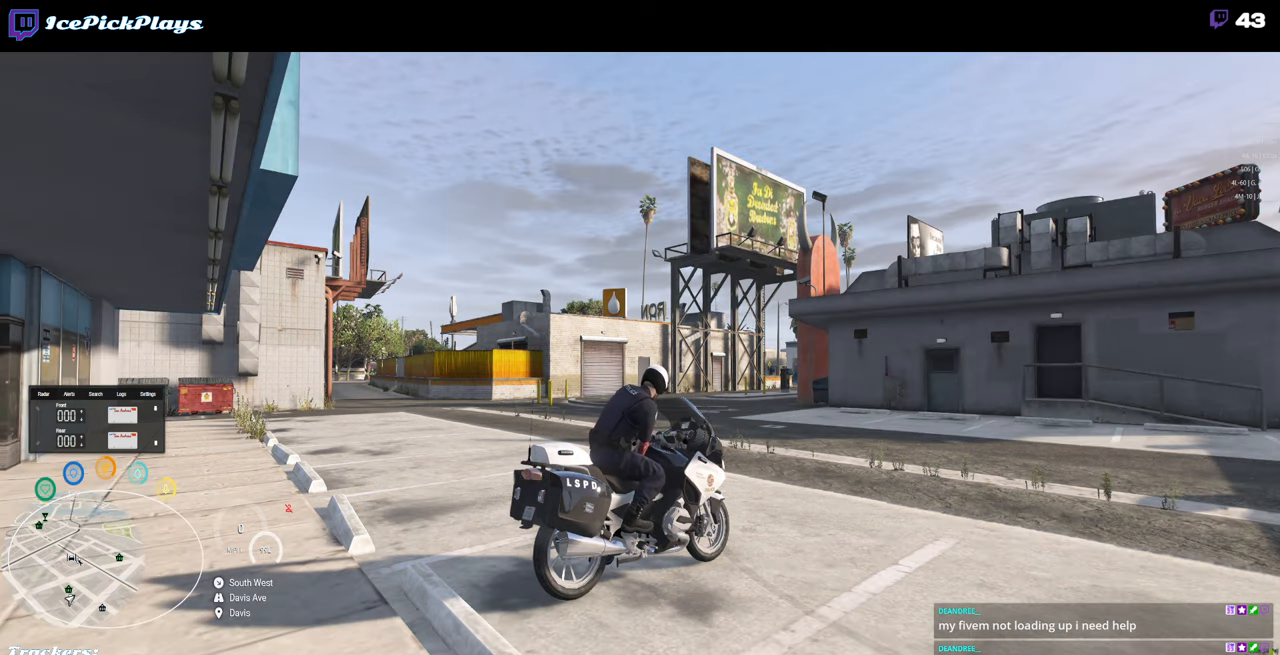
{"keys": [], "mouse": [], "events": []}
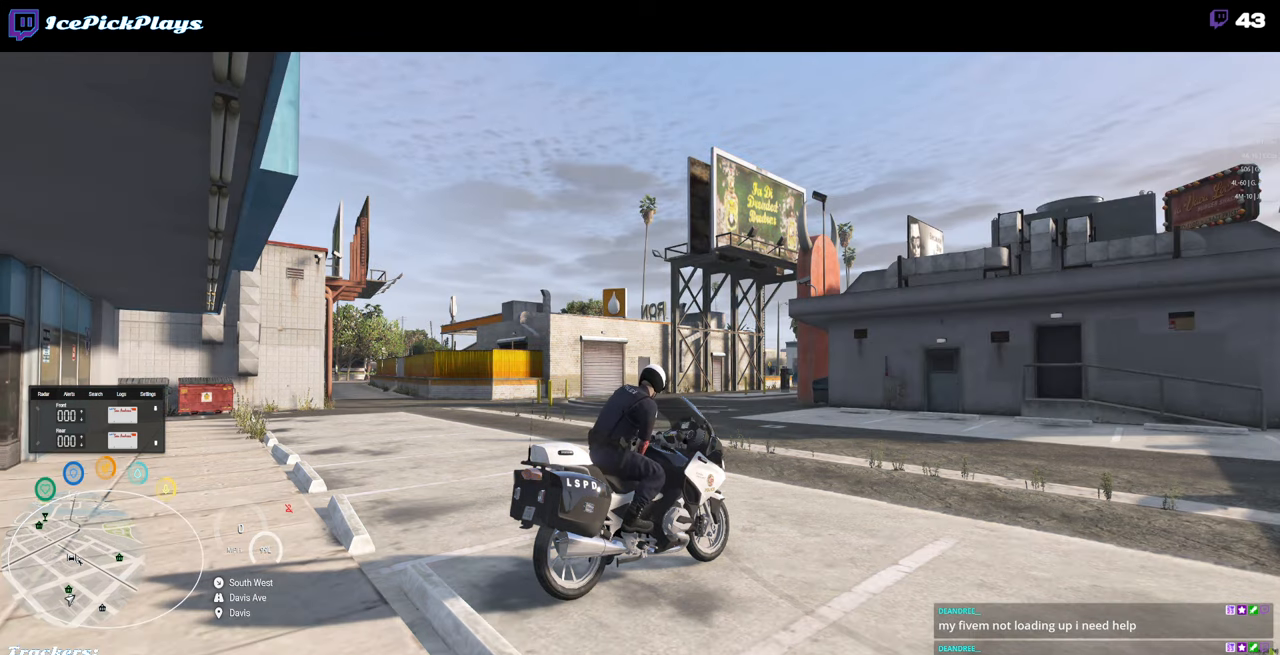
{"keys": [], "mouse": [], "events": [[83, "shift_l", "down"], [266, "return", "down"], [316, "return", "up"], [466, "shift_l", "up"]]}
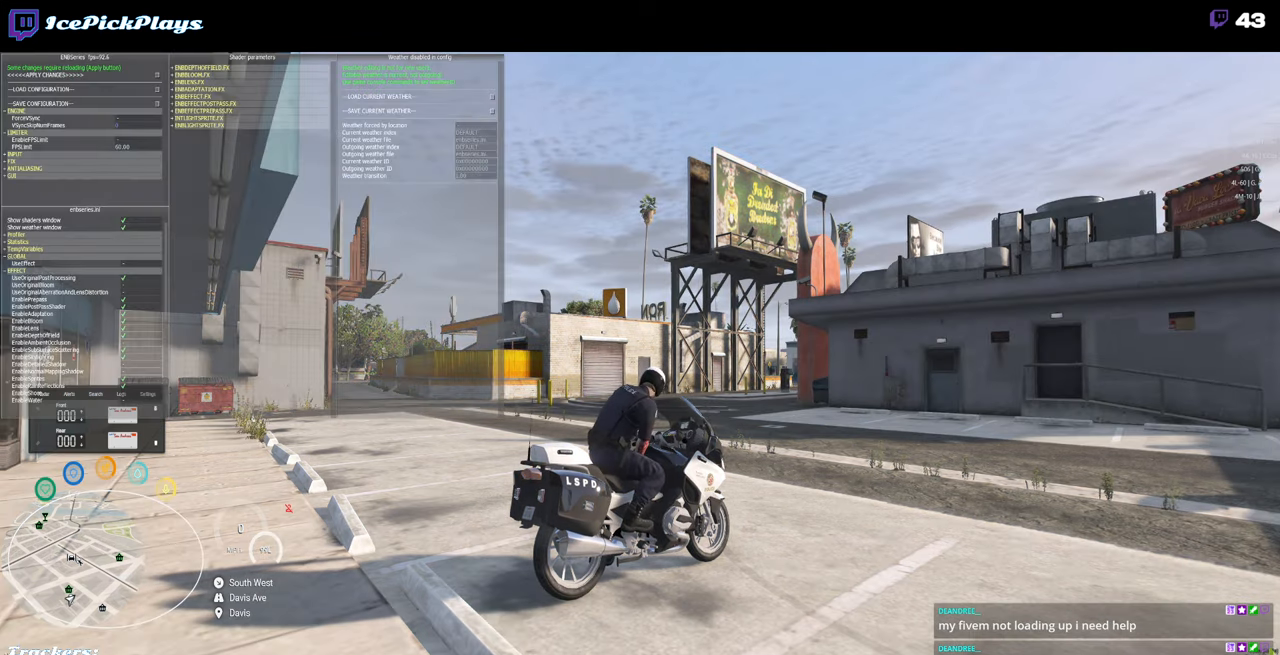
{"keys": [], "mouse": [], "events": []}
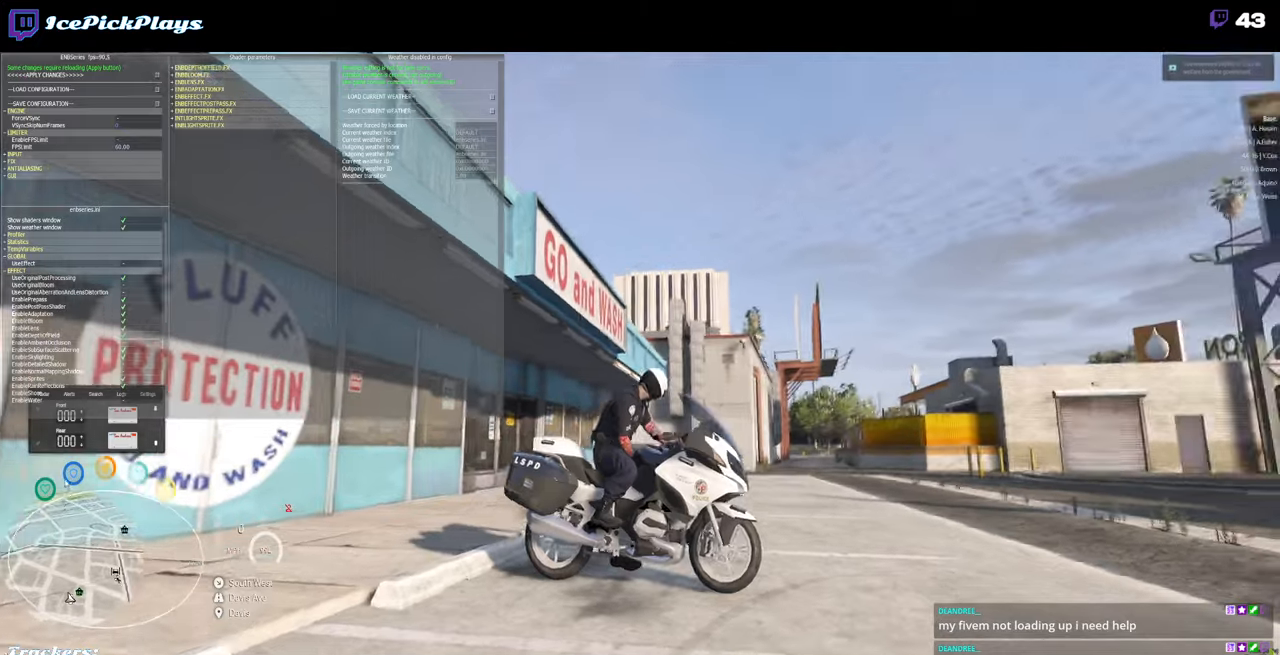
{"keys": [], "mouse": [], "events": []}
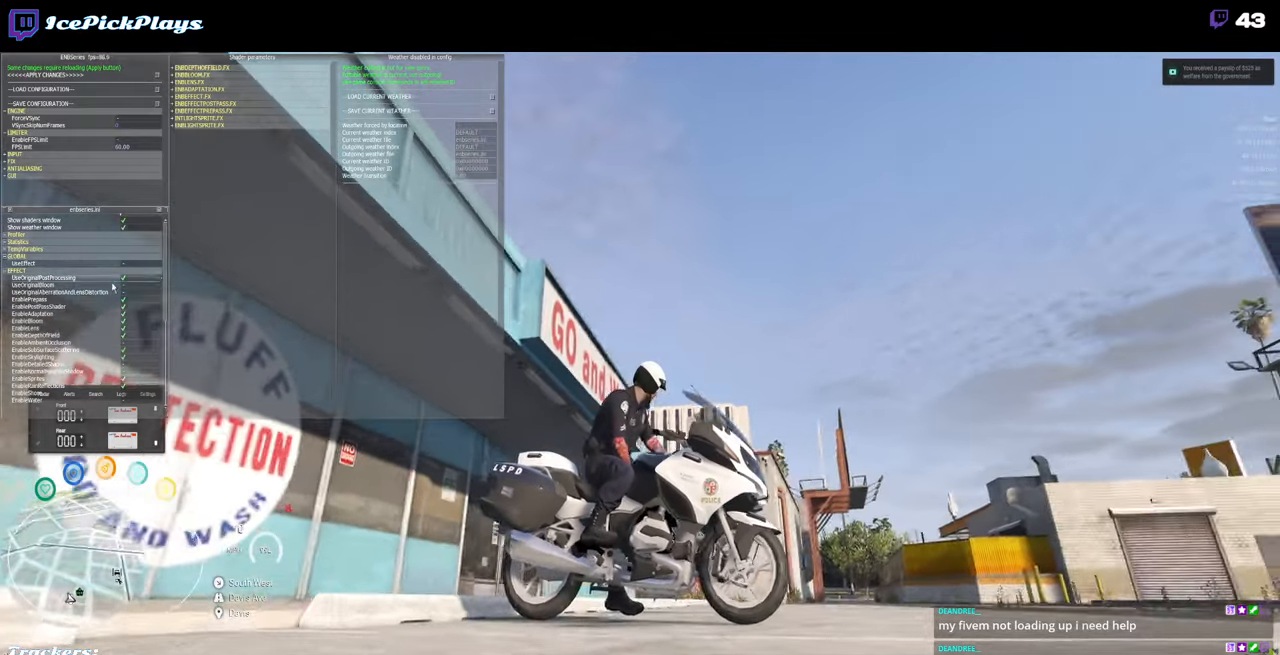
{"keys": [], "mouse": [], "events": []}
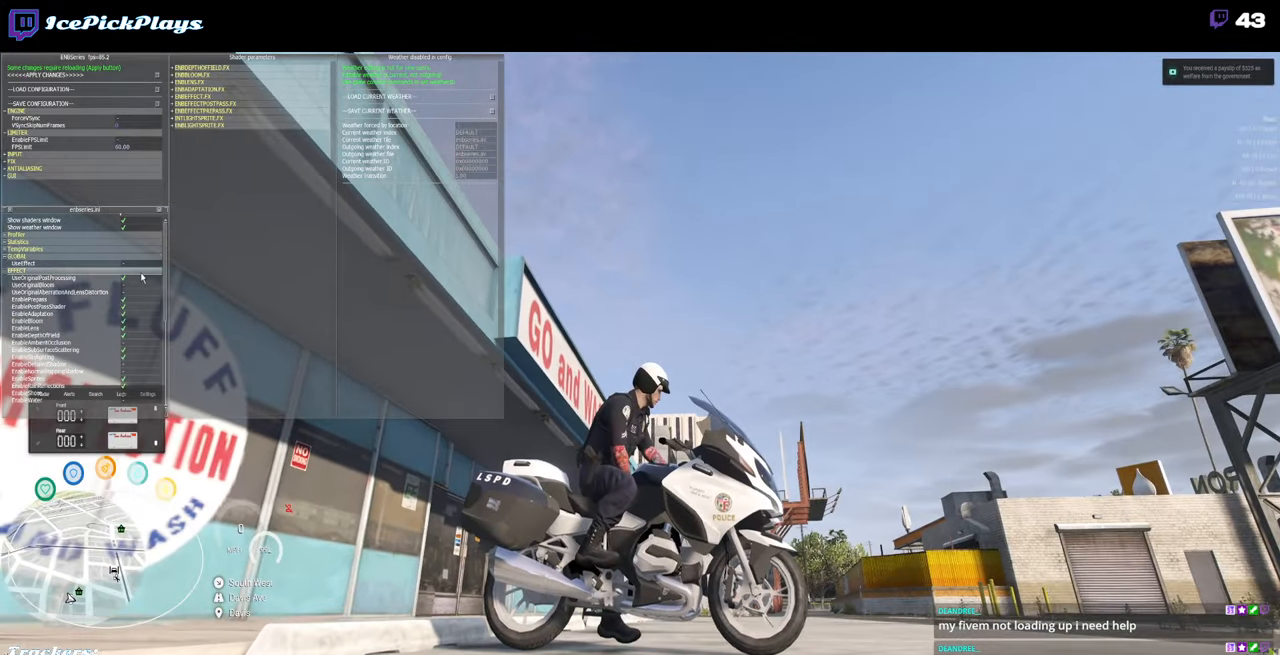
{"keys": [], "mouse": [], "events": [[383, "mouse_left", "down"], [483, "mouse_left", "up"]]}
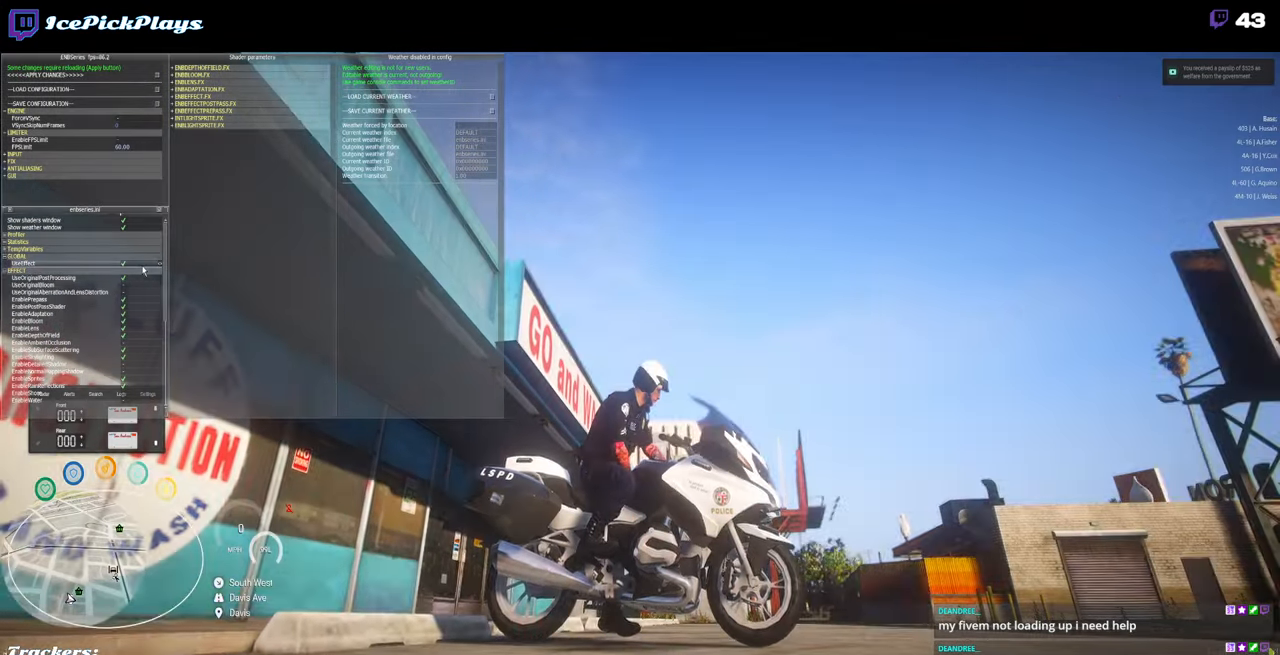
{"keys": ["shift_l"], "mouse": [], "events": [[350, "shift_l", "down"]]}
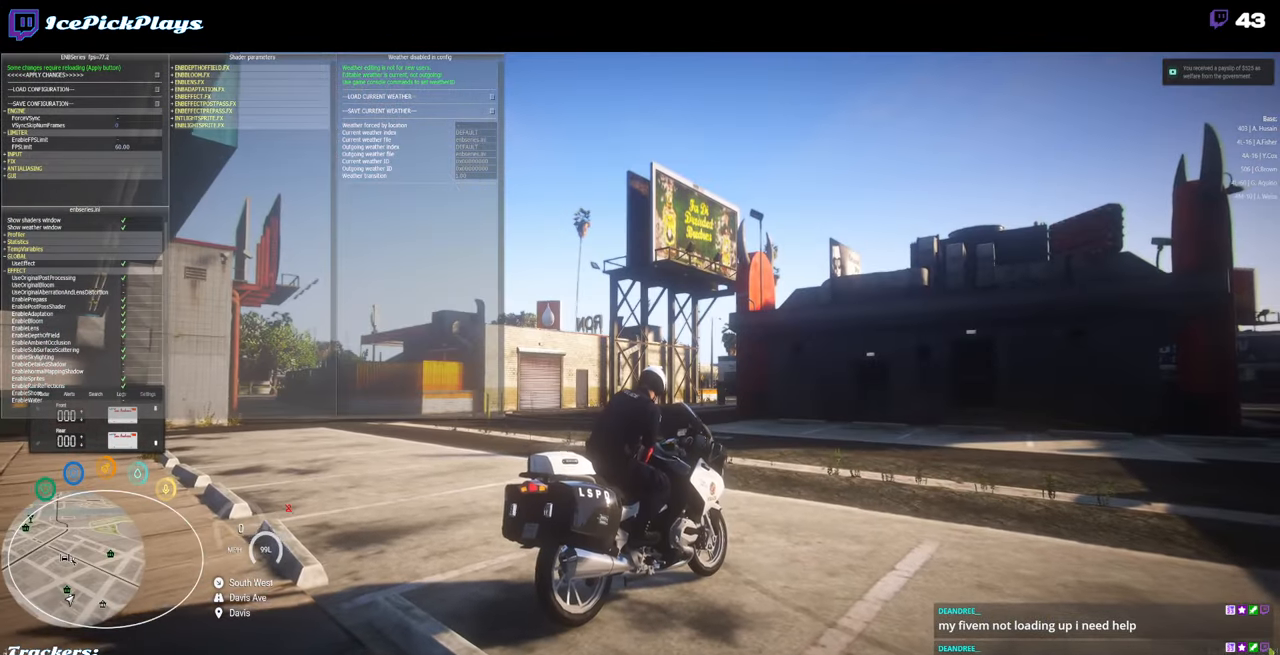
{"keys": ["shift_l"], "mouse": [], "events": [[317, "return", "down"], [417, "return", "up"]]}
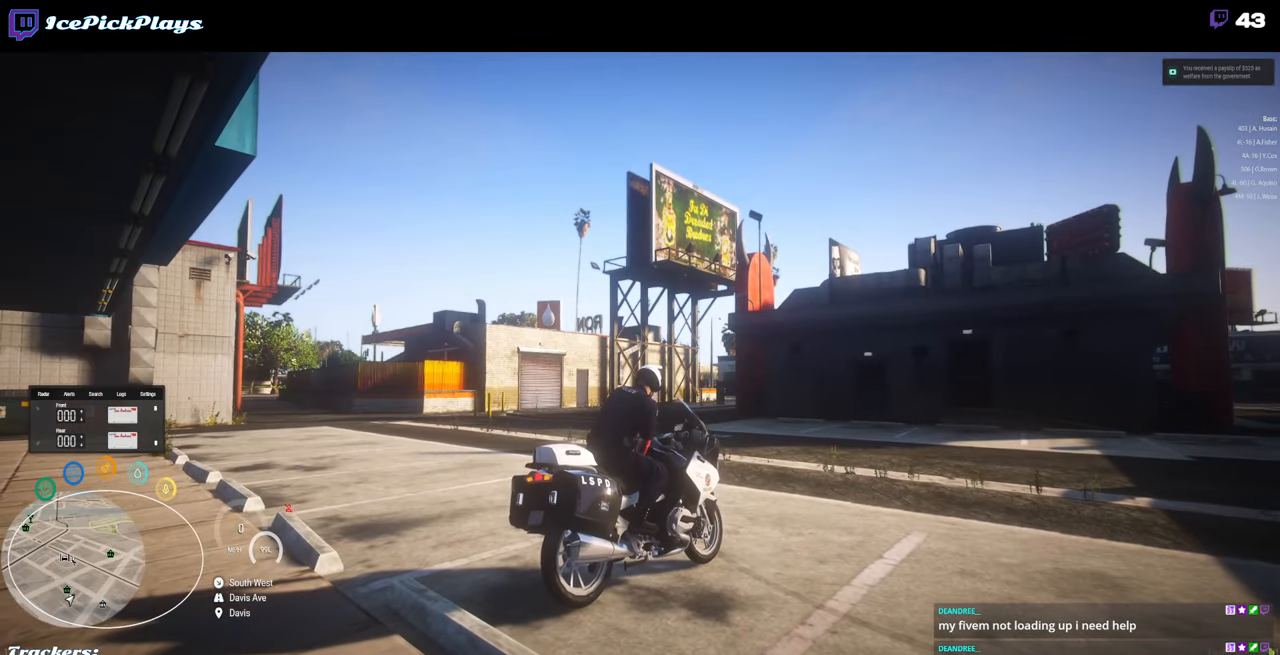
{"keys": [], "mouse": [], "events": [[100, "shift_l", "up"]]}